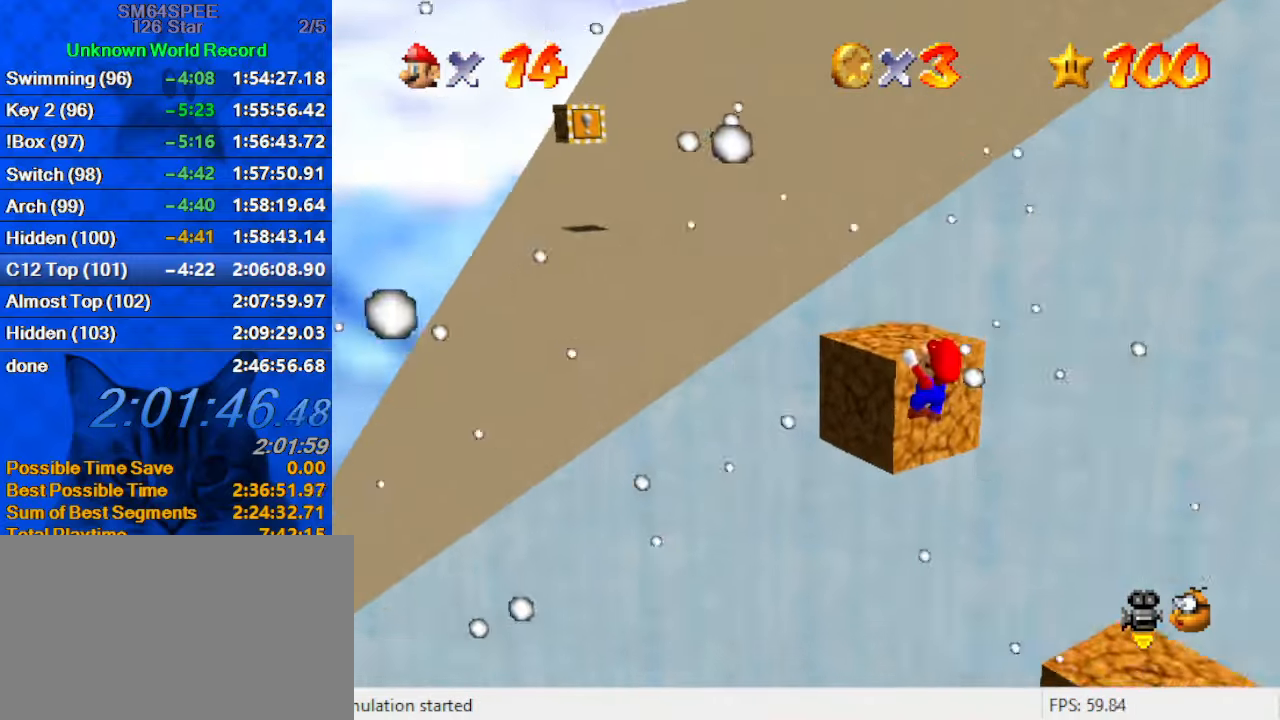
Gameplay with keyboard; each line is a JSON object with the keys held at the frame after it. "events" lists presses ("down") and releases ("up") of "a", "c", "ctrl", "d", "down", "left", "return", "right", "s", "shift", "up", "w", "x" and "y" between this image and that frame as [ms after this image, input, new state], when the widget could be followed in between. No other keys are recorded. Mouse input is not recorded.
{"keys": ["shift", "up"], "events": [[100, "shift", "down"], [133, "shift", "up"], [233, "shift", "down"], [366, "up", "down"]]}
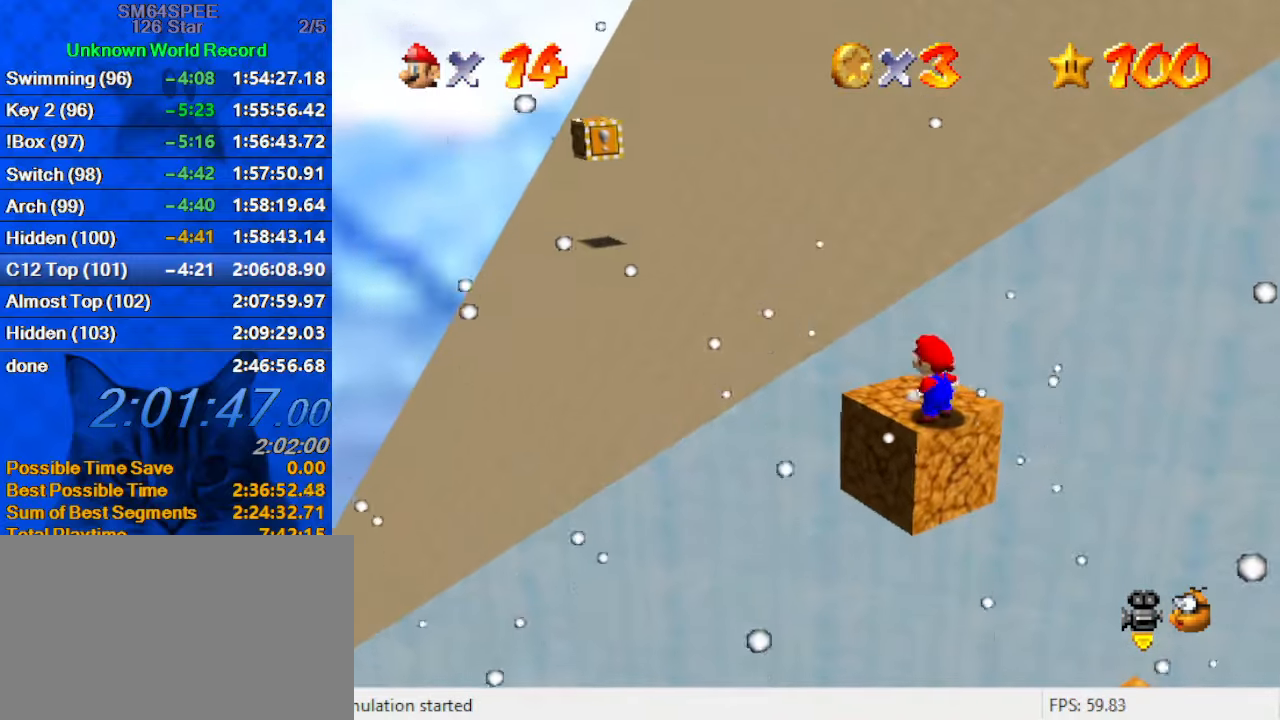
{"keys": ["left", "up"], "events": [[200, "ctrl", "down"], [200, "up", "up"], [233, "shift", "up"], [333, "ctrl", "up"], [333, "left", "down"], [433, "up", "down"]]}
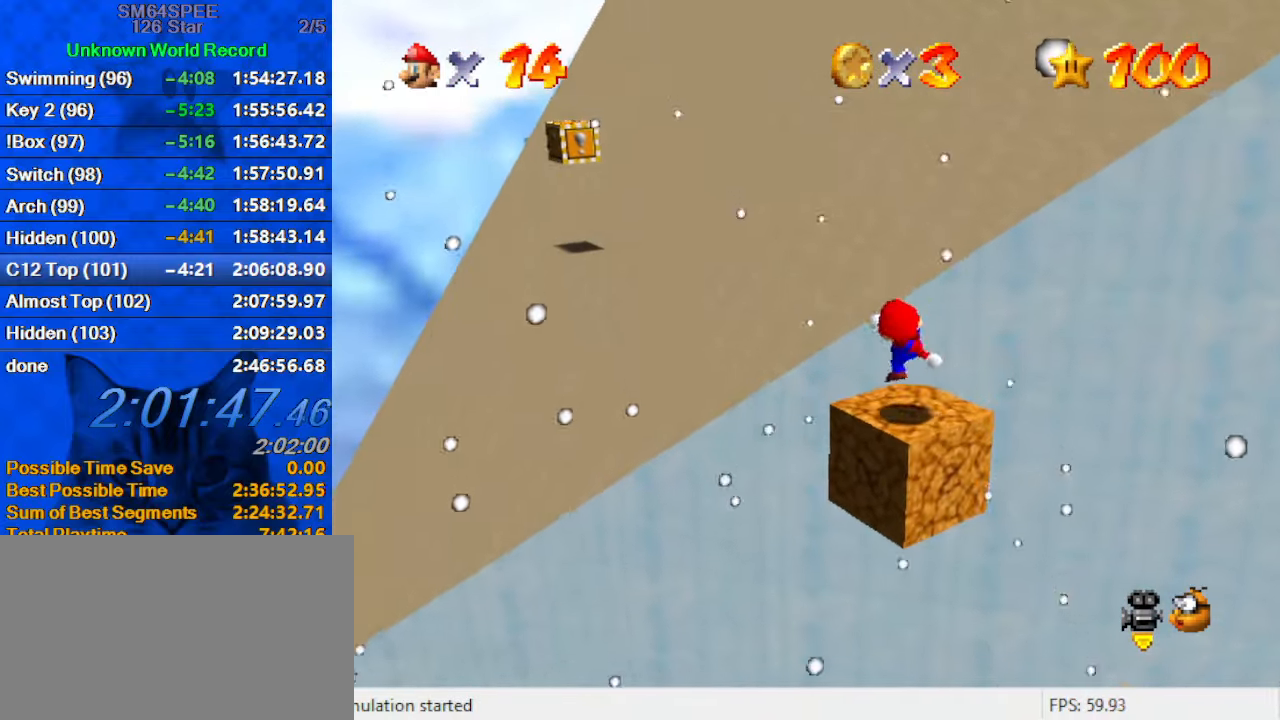
{"keys": ["shift", "up"], "events": [[33, "left", "up"], [100, "shift", "down"]]}
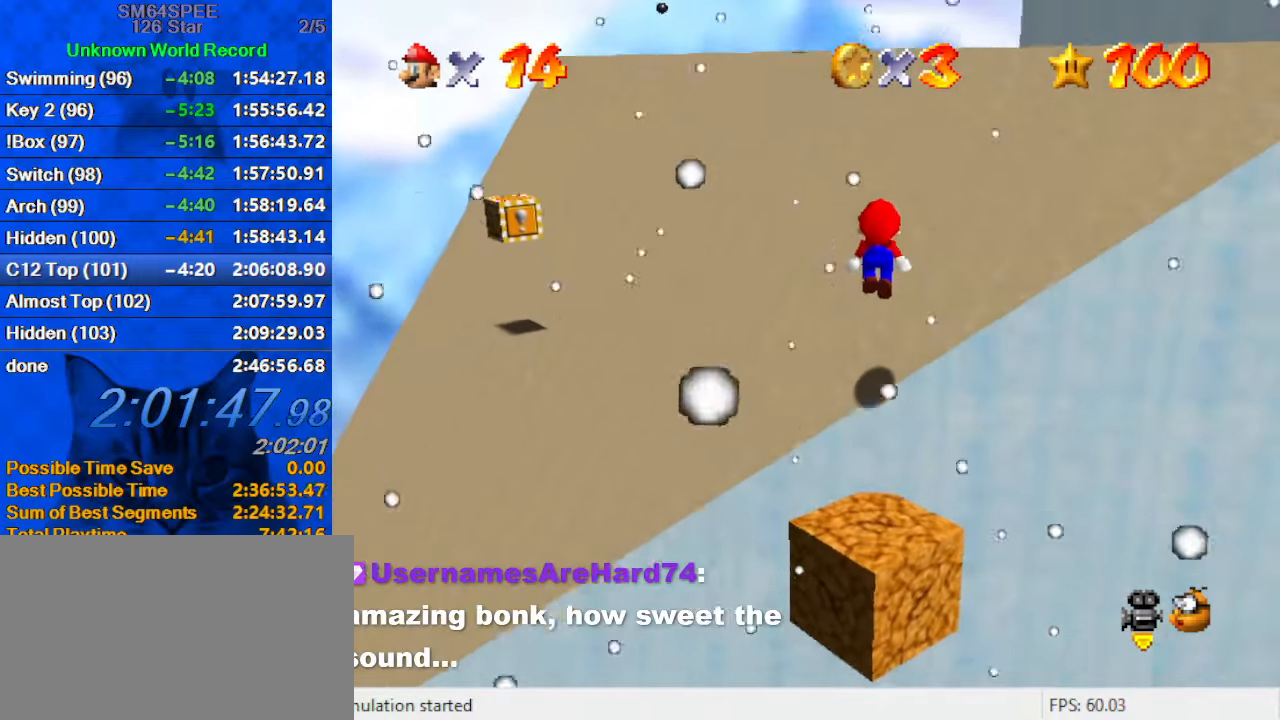
{"keys": ["left", "shift", "up"], "events": [[166, "shift", "up"], [300, "shift", "down"], [366, "left", "down"]]}
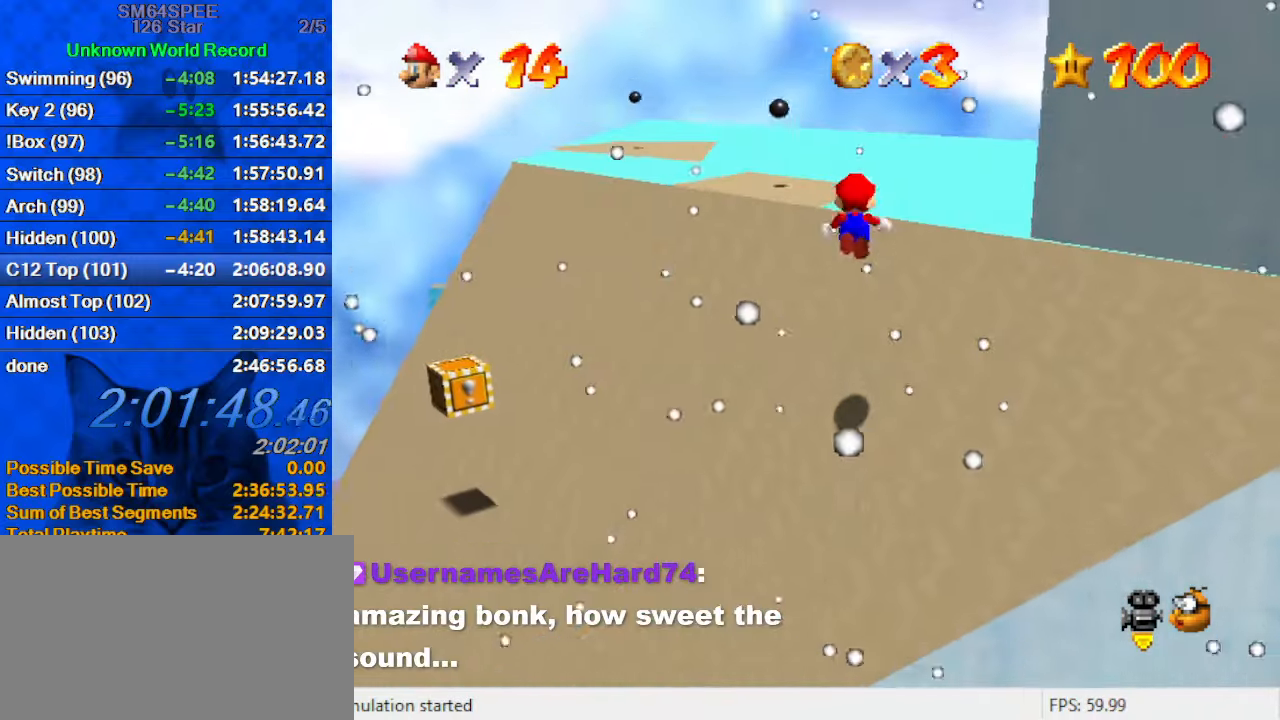
{"keys": ["left", "up"], "events": [[333, "shift", "up"], [366, "left", "up"], [366, "up", "up"], [466, "left", "down"], [500, "up", "down"]]}
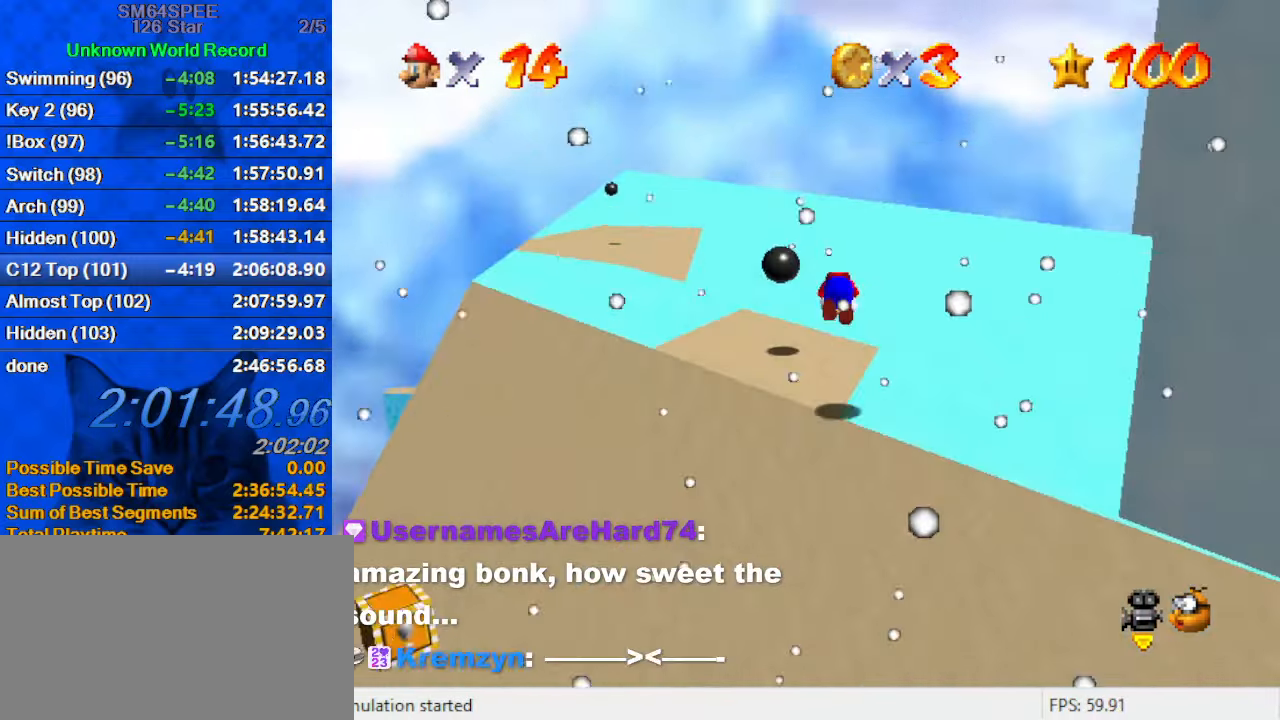
{"keys": ["shift"], "events": [[66, "left", "up"], [100, "right", "down"], [200, "right", "up"], [300, "up", "up"], [333, "right", "down"], [333, "up", "down"], [433, "right", "up"], [433, "shift", "down"], [433, "up", "up"]]}
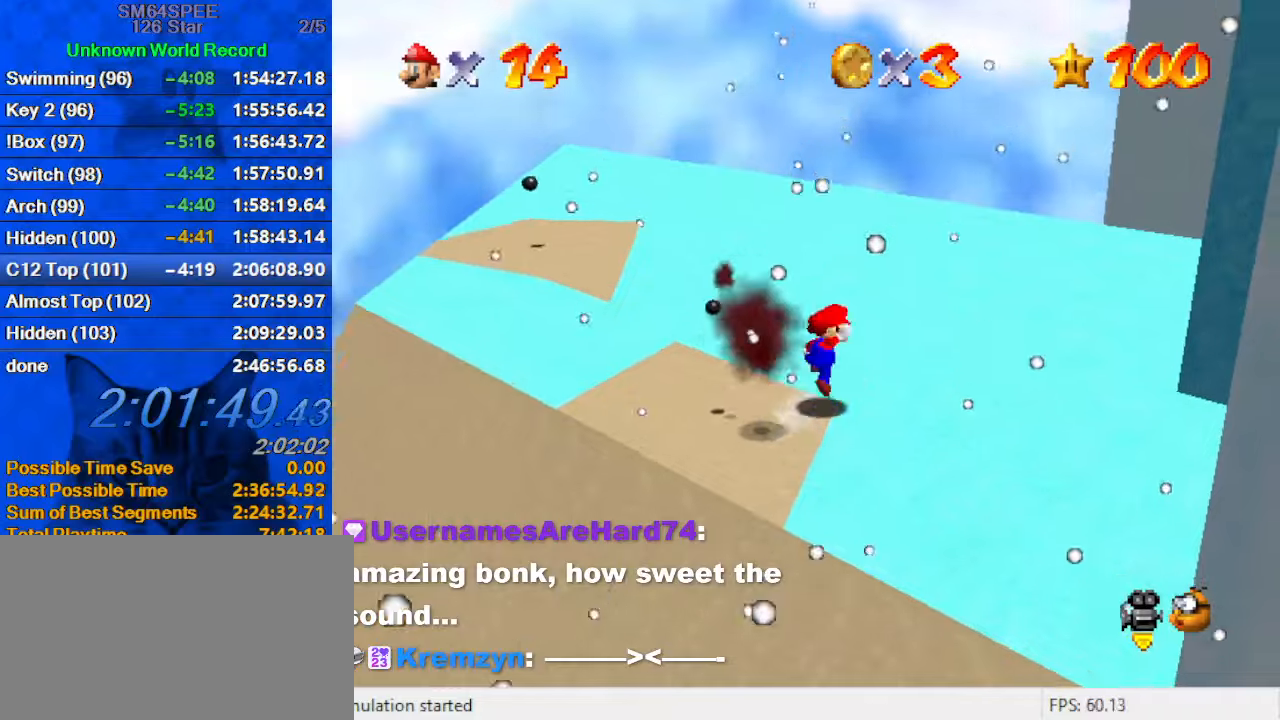
{"keys": ["down", "left", "shift"], "events": [[33, "left", "down"], [66, "down", "down"]]}
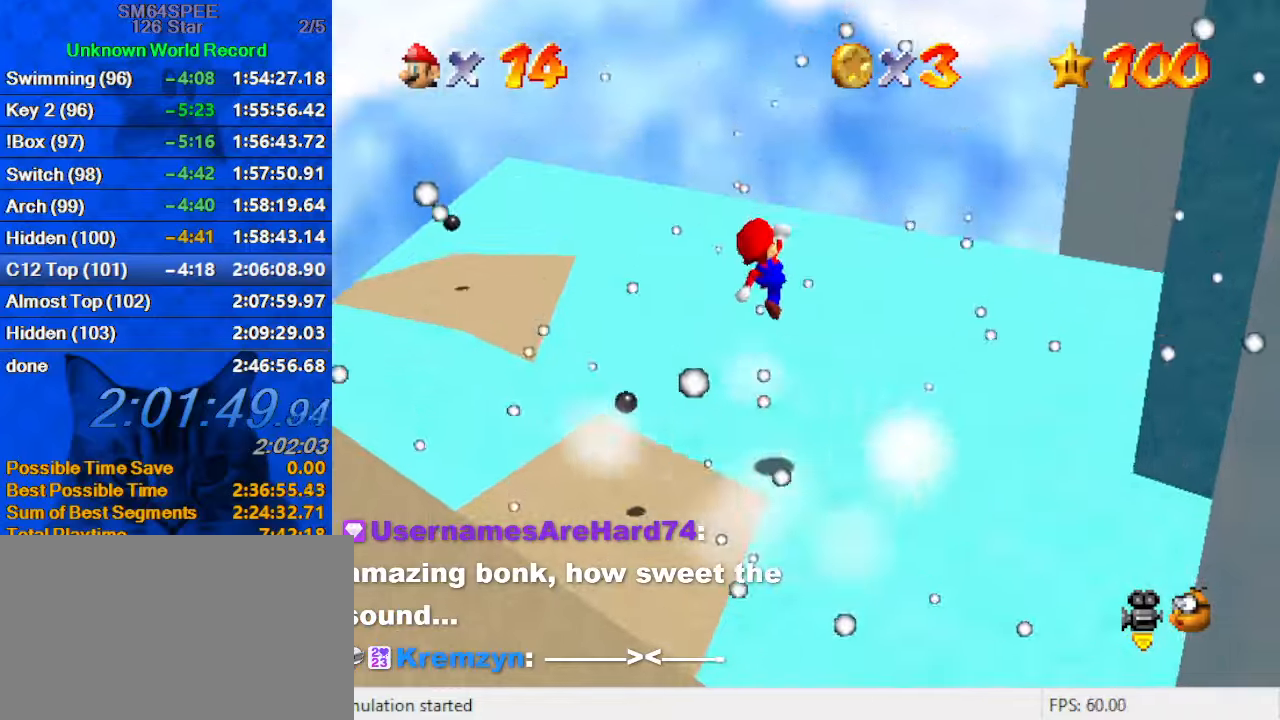
{"keys": ["down"], "events": [[133, "ctrl", "down"], [133, "shift", "up"], [233, "ctrl", "up"], [266, "a", "down"], [366, "a", "up"], [400, "left", "up"]]}
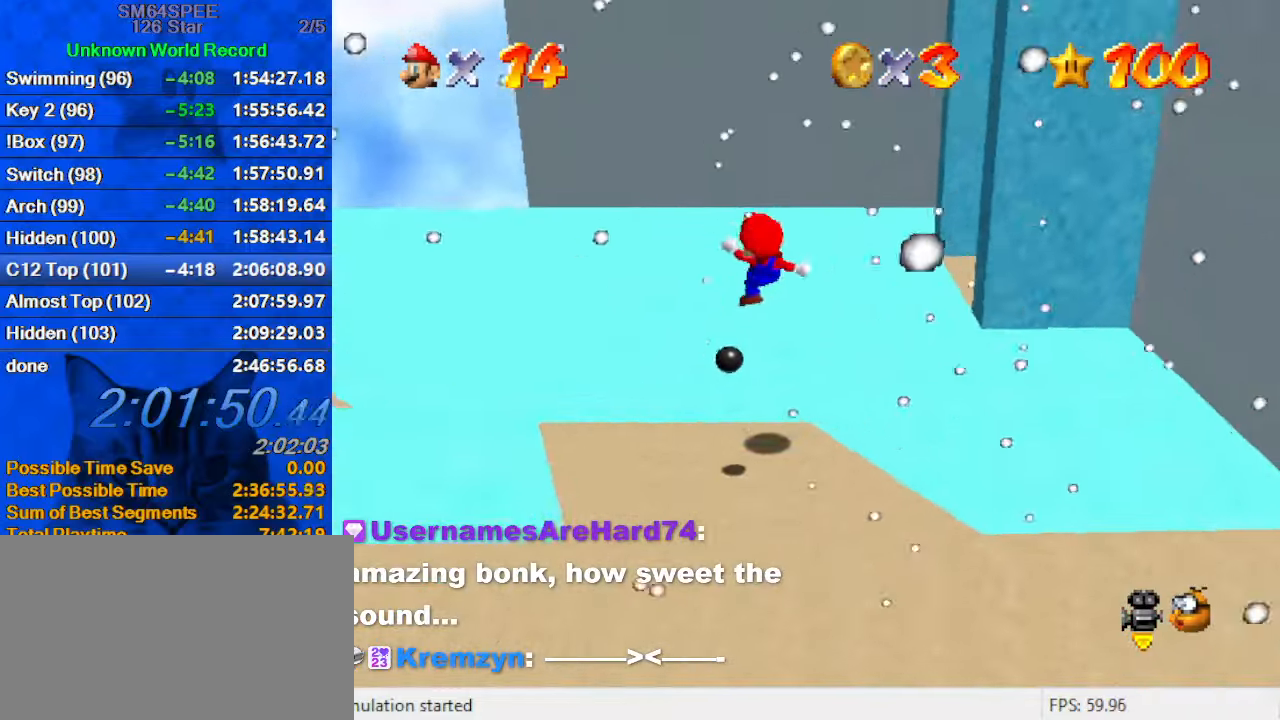
{"keys": ["right", "up"], "events": [[33, "right", "down"], [133, "right", "up"], [200, "down", "up"], [433, "up", "down"], [500, "right", "down"]]}
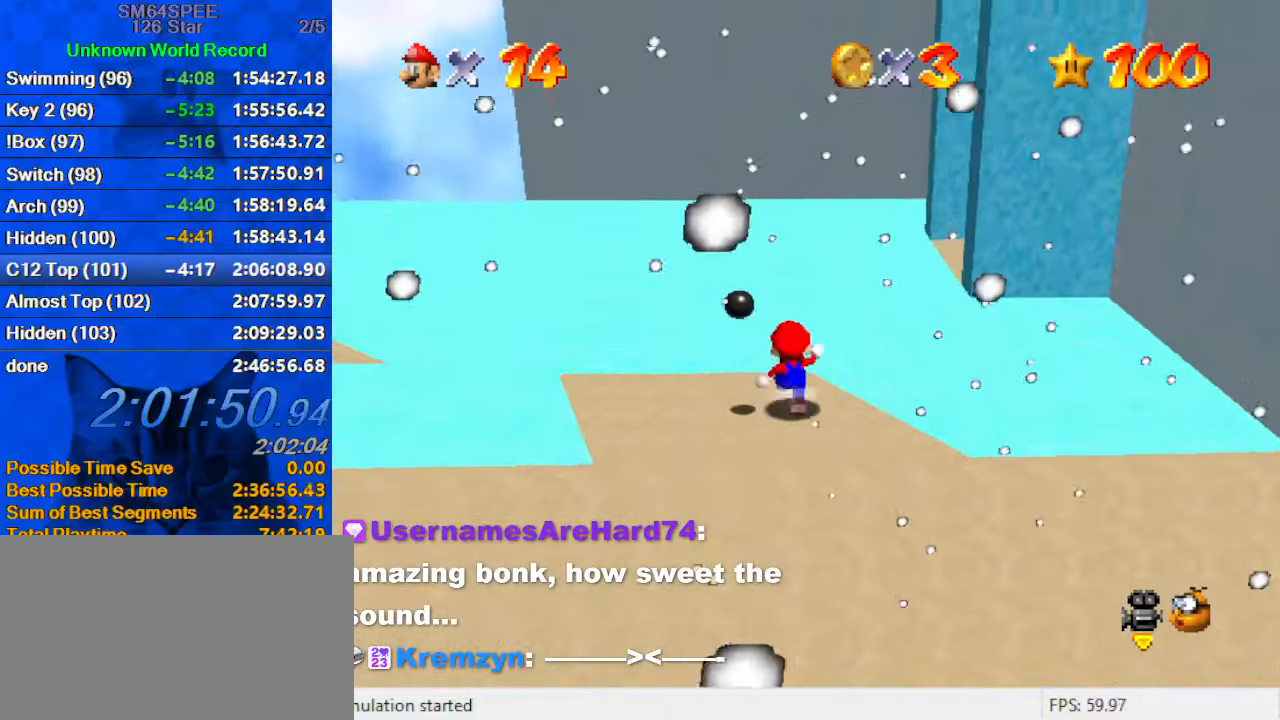
{"keys": ["a", "up"], "events": [[100, "y", "down"], [166, "shift", "down"], [300, "right", "up"], [300, "shift", "up"], [300, "y", "up"], [400, "a", "down"]]}
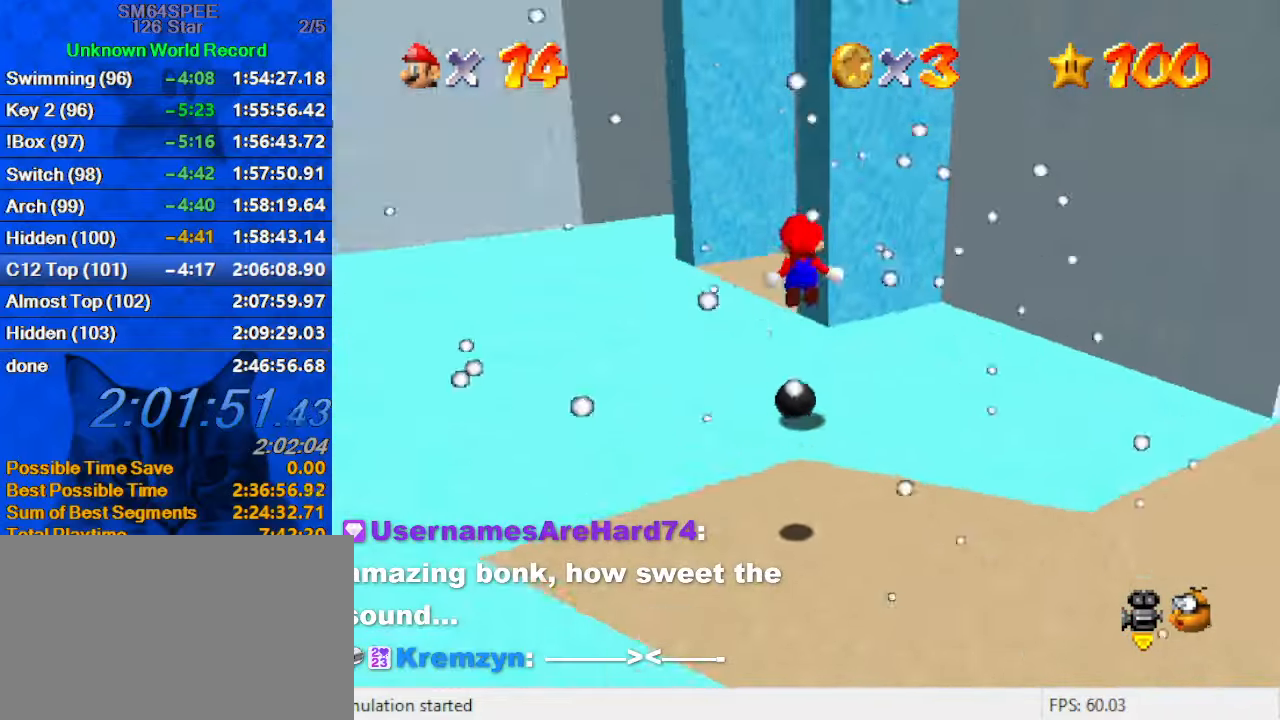
{"keys": ["right", "up"], "events": [[66, "a", "up"], [300, "a", "down"], [466, "a", "up"], [466, "right", "down"]]}
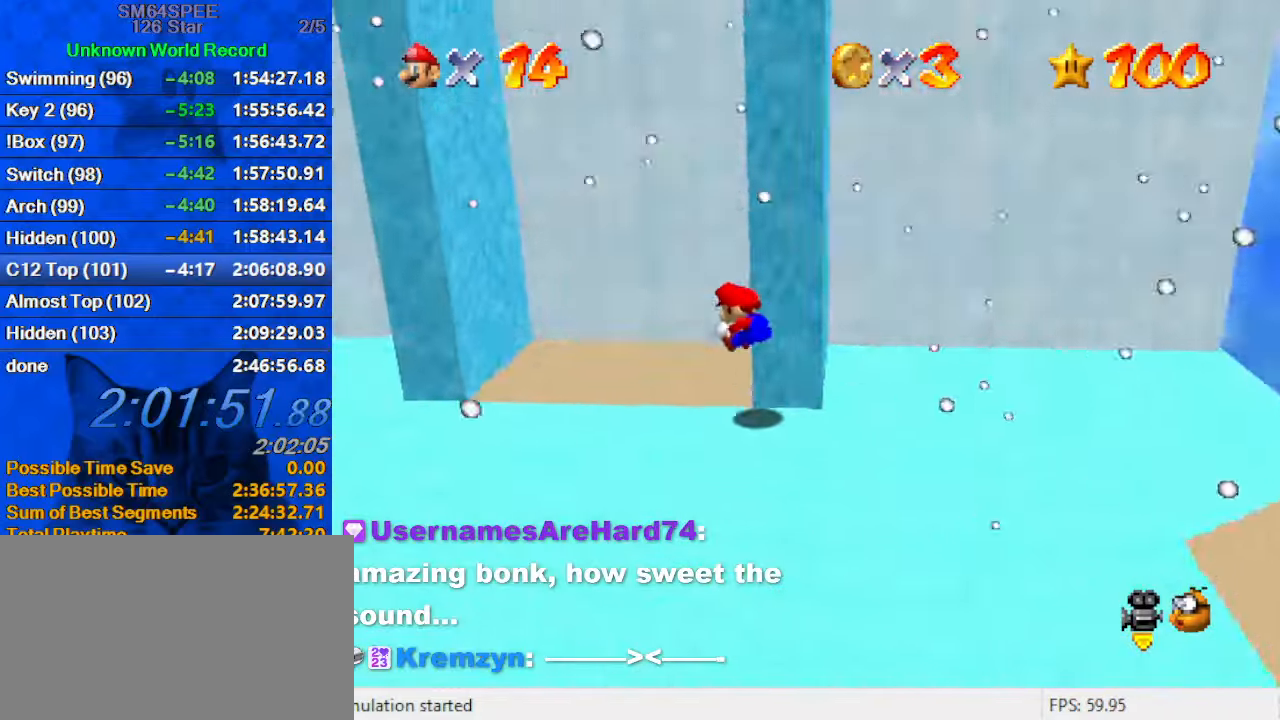
{"keys": ["right", "shift"], "events": [[233, "up", "up"], [433, "shift", "down"]]}
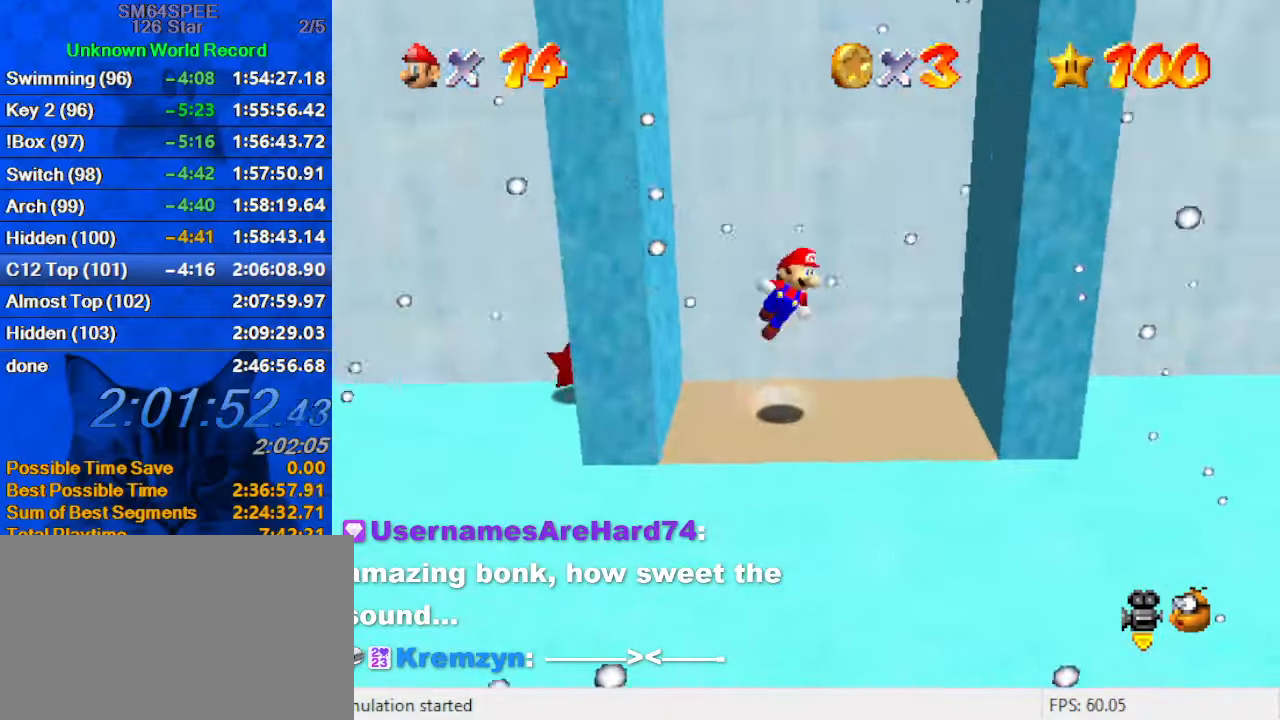
{"keys": ["right"], "events": [[366, "shift", "up"]]}
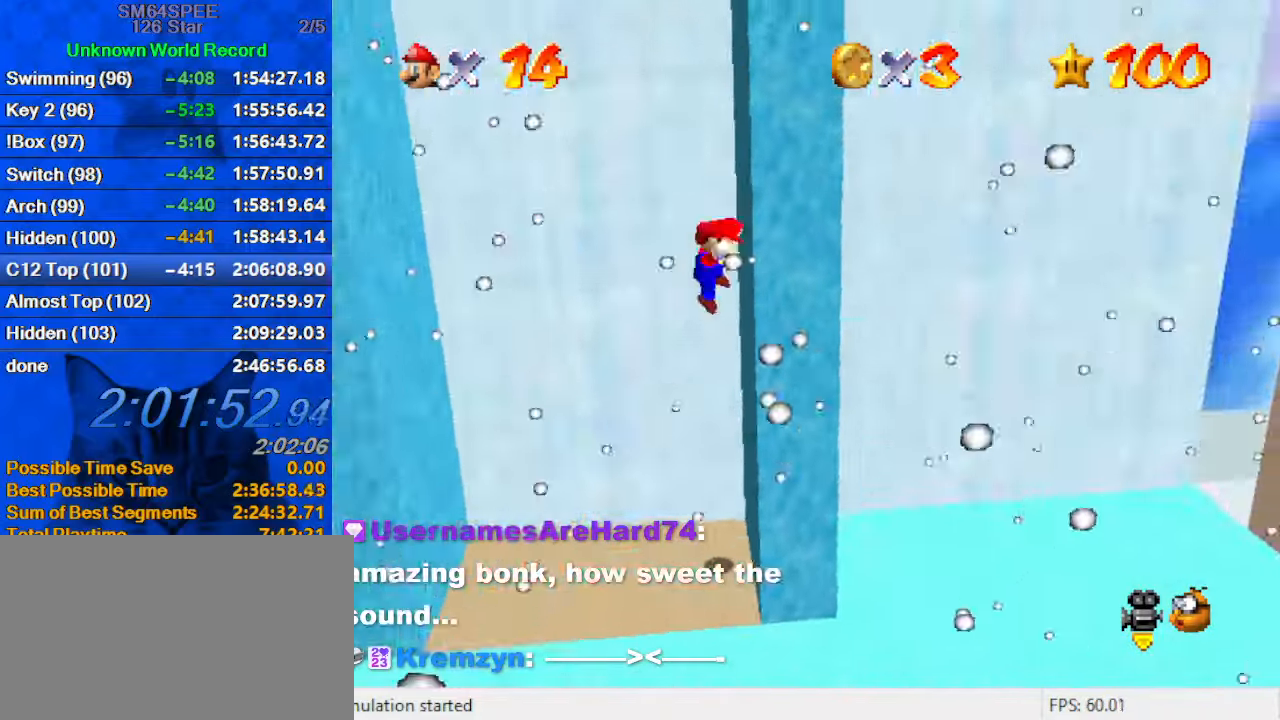
{"keys": ["left", "shift"], "events": [[33, "shift", "down"], [66, "left", "down"], [66, "right", "up"]]}
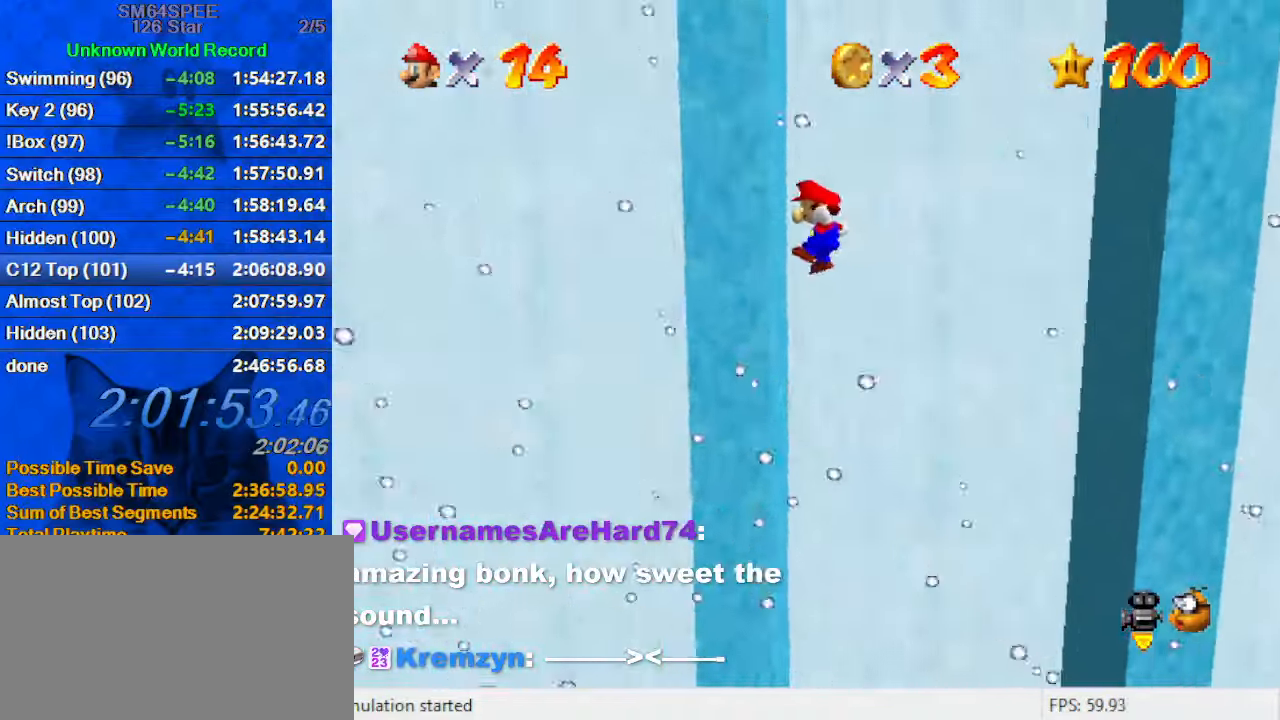
{"keys": ["down", "right"], "events": [[33, "right", "down"], [33, "shift", "up"], [66, "left", "up"], [66, "shift", "down"], [366, "down", "down"], [500, "shift", "up"]]}
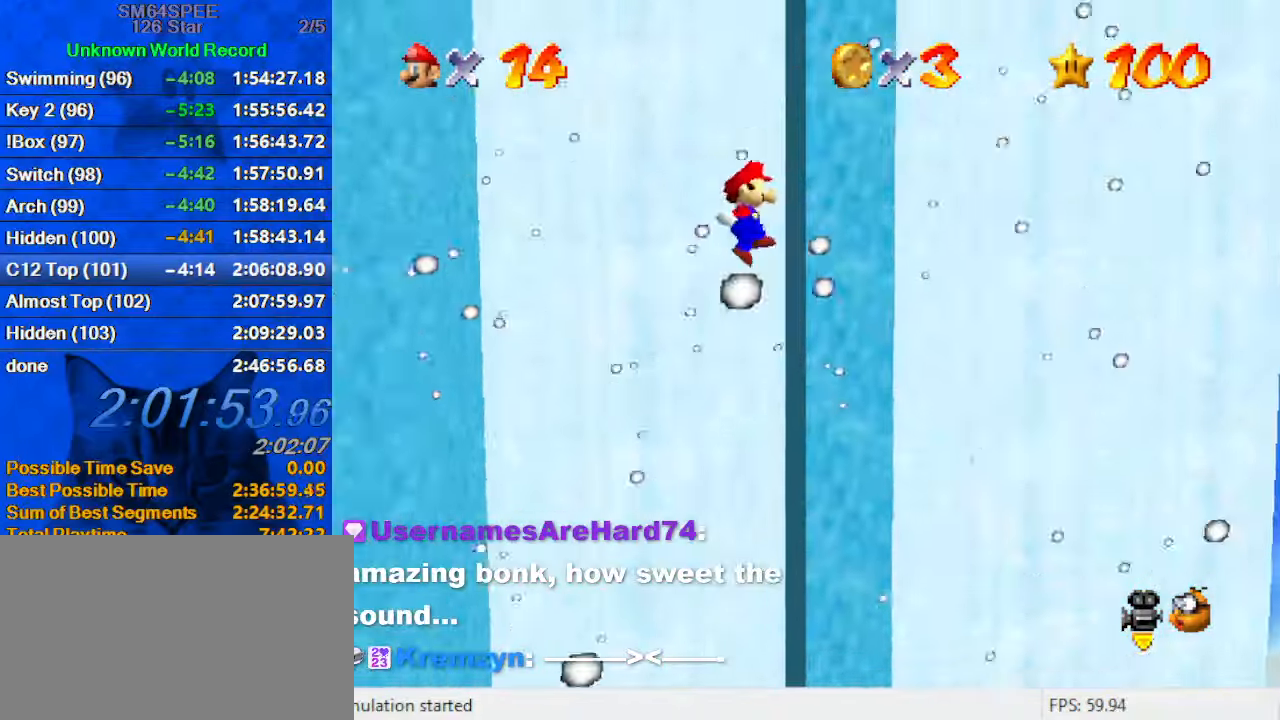
{"keys": ["left", "shift"], "events": [[66, "down", "up"], [100, "shift", "down"], [133, "left", "down"], [133, "right", "up"], [366, "down", "down"], [433, "down", "up"]]}
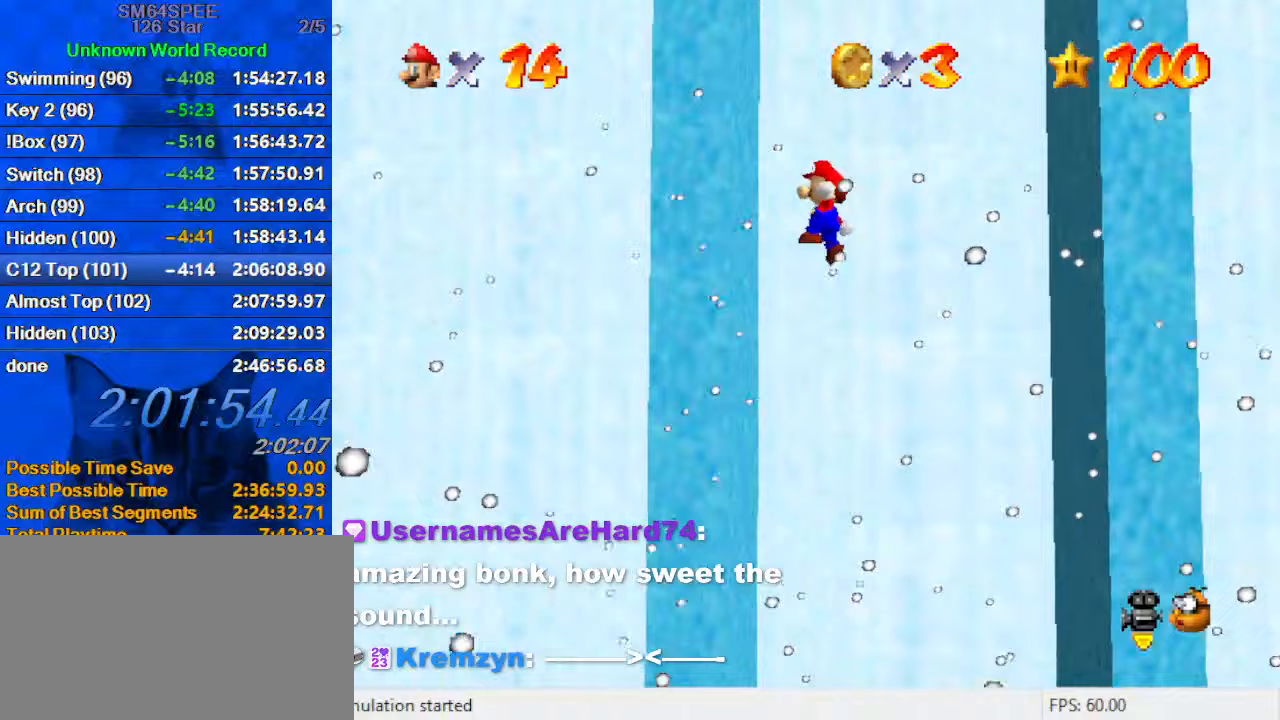
{"keys": ["down", "right", "shift"], "events": [[67, "left", "up"], [67, "shift", "up"], [167, "shift", "down"], [200, "right", "down"], [500, "down", "down"]]}
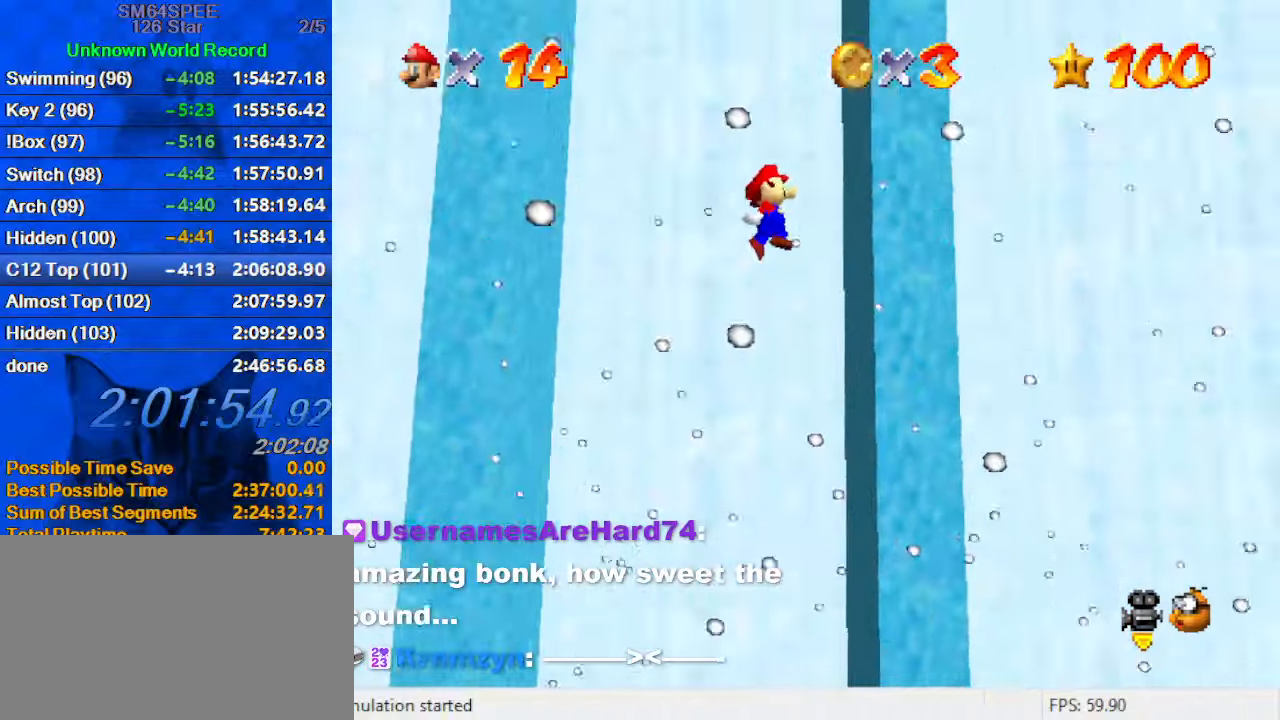
{"keys": ["shift"], "events": [[33, "down", "up"], [67, "shift", "up"], [167, "down", "down"], [233, "shift", "down"], [267, "down", "up"], [300, "right", "up"]]}
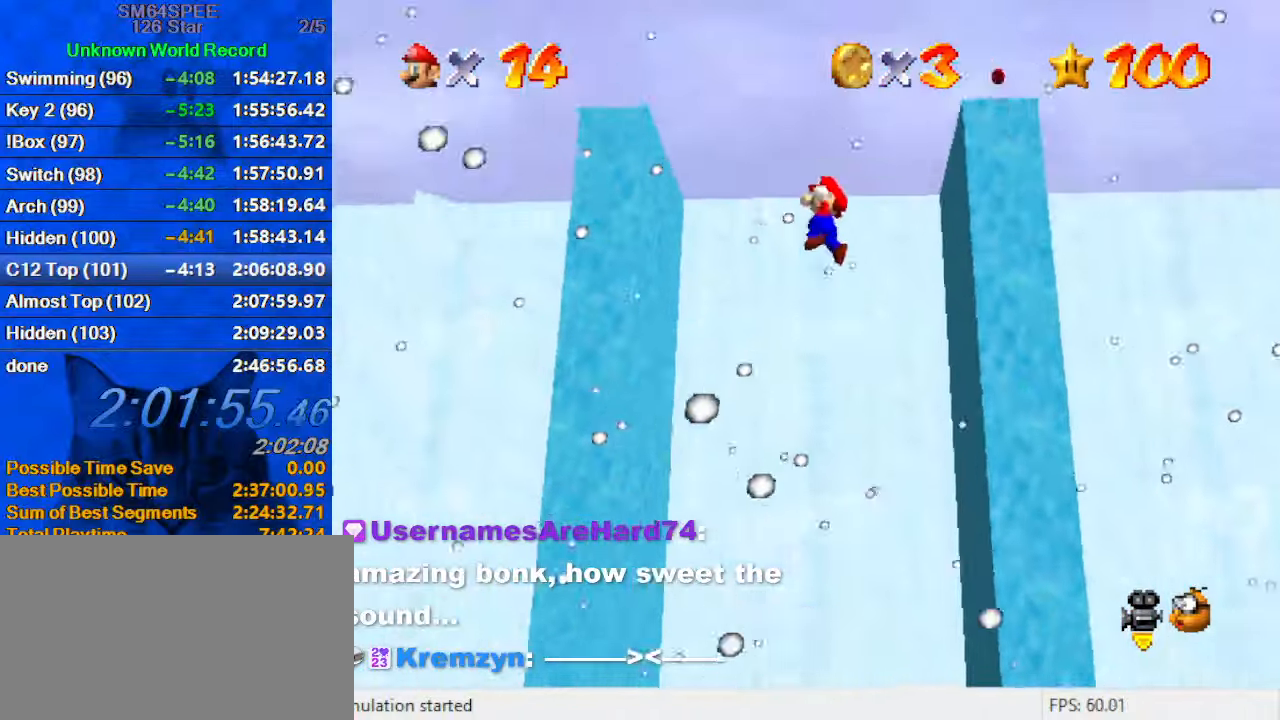
{"keys": ["right", "shift"], "events": [[100, "left", "down"], [200, "down", "down"], [233, "down", "up"], [333, "shift", "up"], [467, "shift", "down"], [500, "left", "up"], [500, "right", "down"]]}
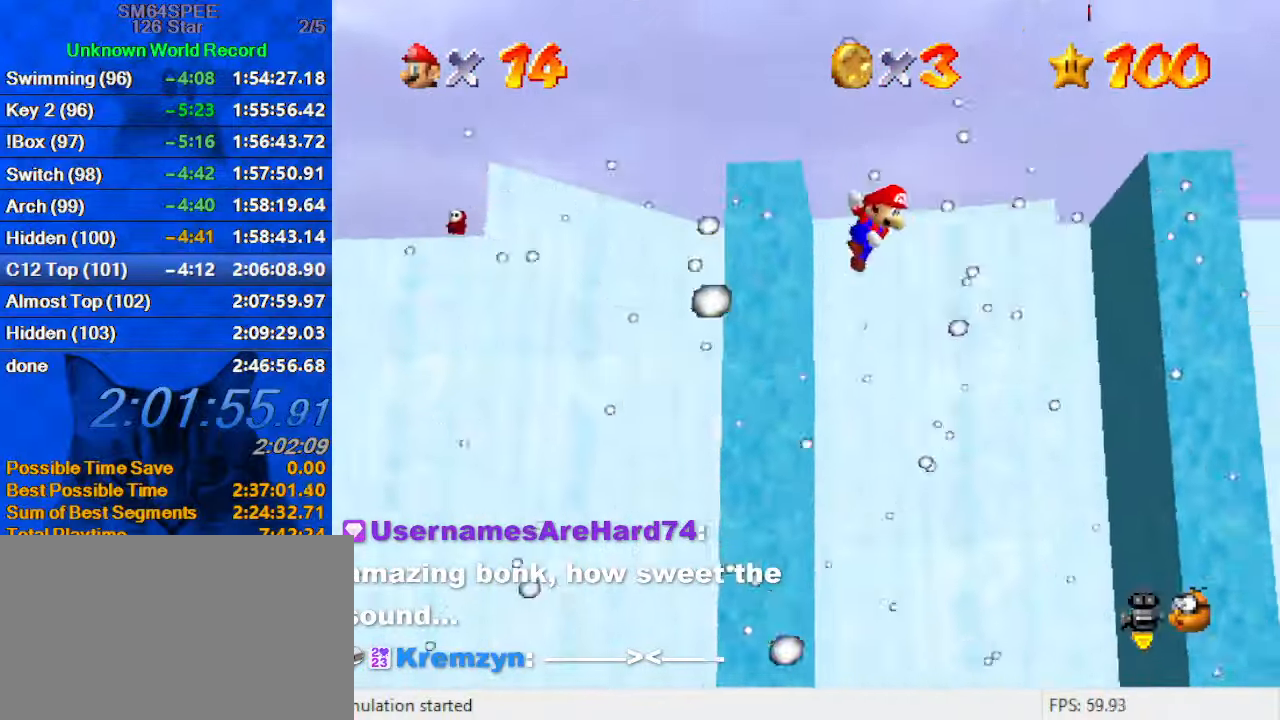
{"keys": ["left", "up"], "events": [[167, "shift", "up"], [200, "right", "up"], [300, "left", "down"], [400, "up", "down"]]}
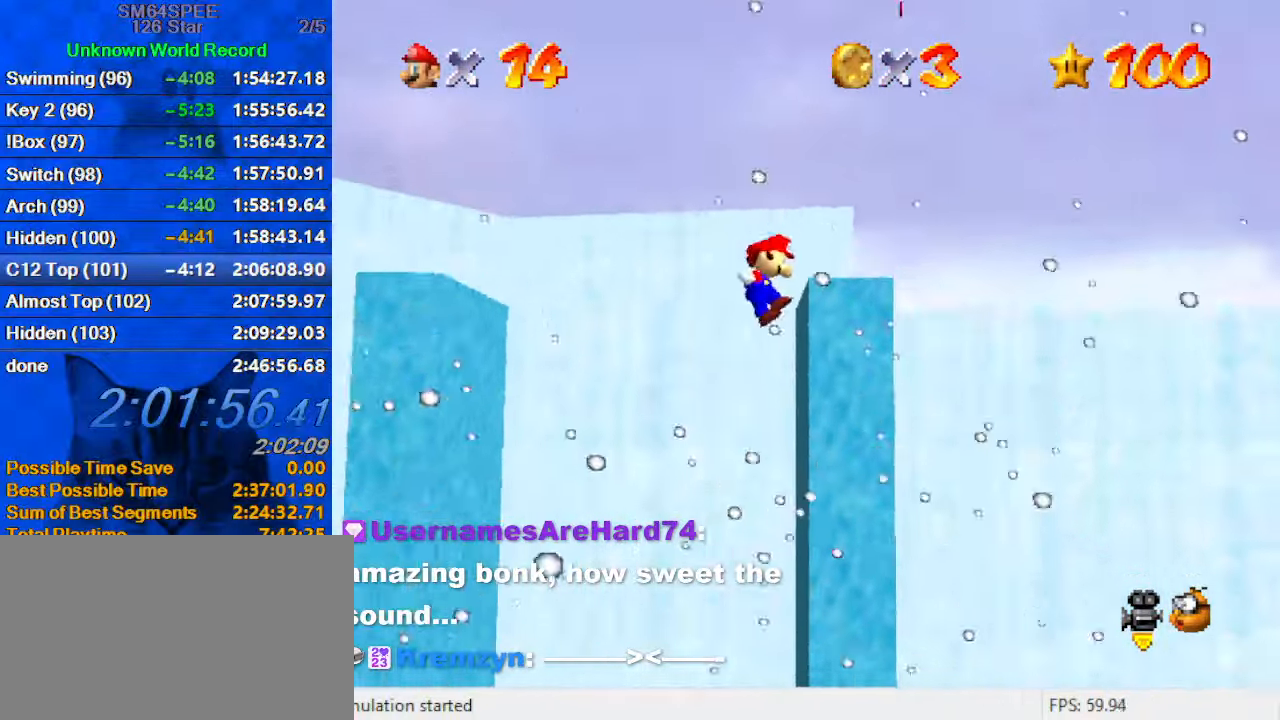
{"keys": ["right"], "events": [[33, "left", "up"], [33, "right", "down"], [33, "up", "up"], [133, "right", "up"], [167, "shift", "down"], [267, "right", "down"], [300, "up", "down"], [367, "shift", "up"], [500, "up", "up"]]}
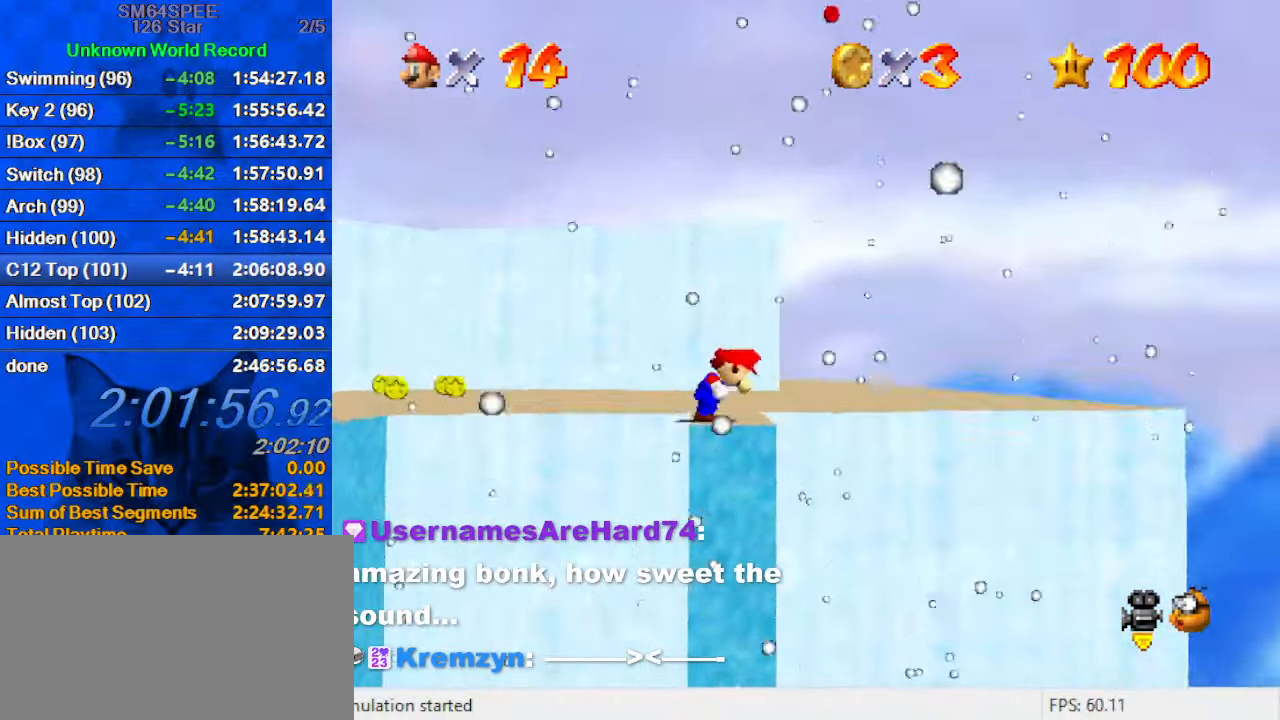
{"keys": ["shift", "up"], "events": [[167, "up", "down"], [333, "right", "up"], [467, "left", "down"], [467, "shift", "down"], [500, "left", "up"]]}
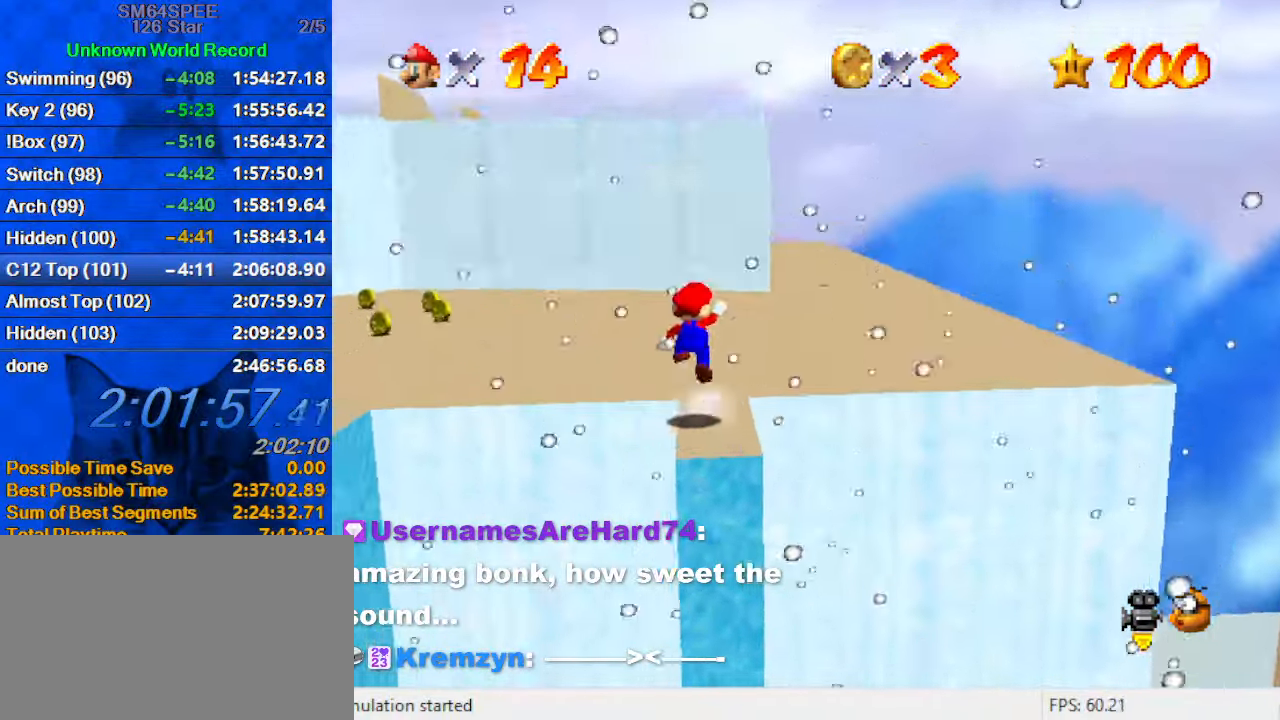
{"keys": ["right", "up"], "events": [[67, "shift", "up"], [100, "d", "down"], [200, "d", "up"], [233, "d", "down"], [300, "right", "down"], [367, "d", "up"]]}
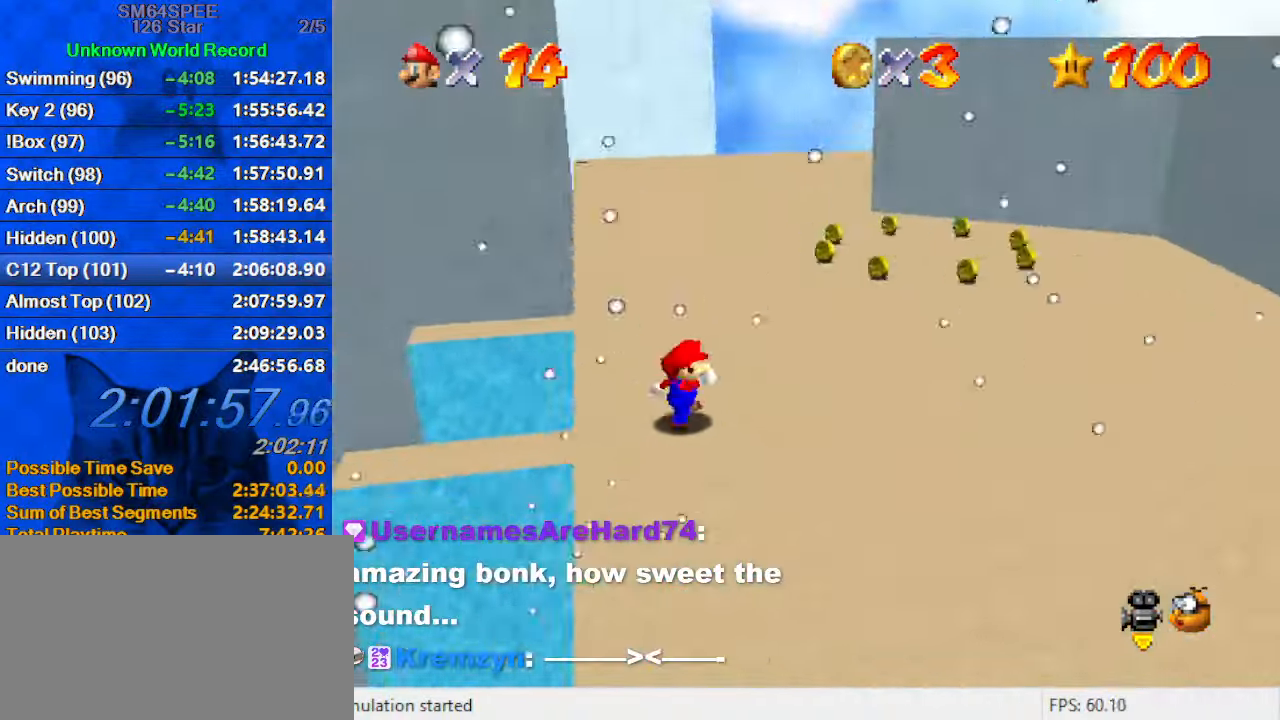
{"keys": ["up"], "events": [[267, "right", "up"], [400, "shift", "down"], [467, "shift", "up"]]}
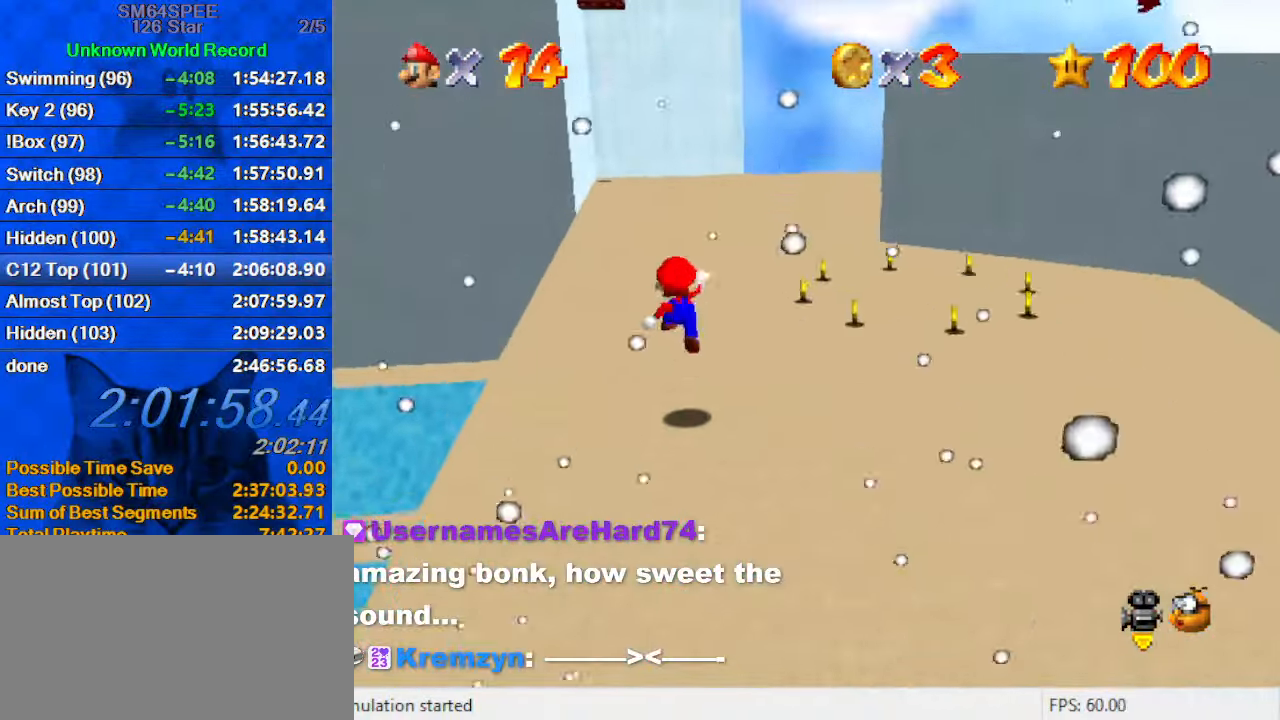
{"keys": ["ctrl", "shift", "up"], "events": [[133, "ctrl", "down"], [267, "ctrl", "up"], [467, "ctrl", "down"], [467, "shift", "down"]]}
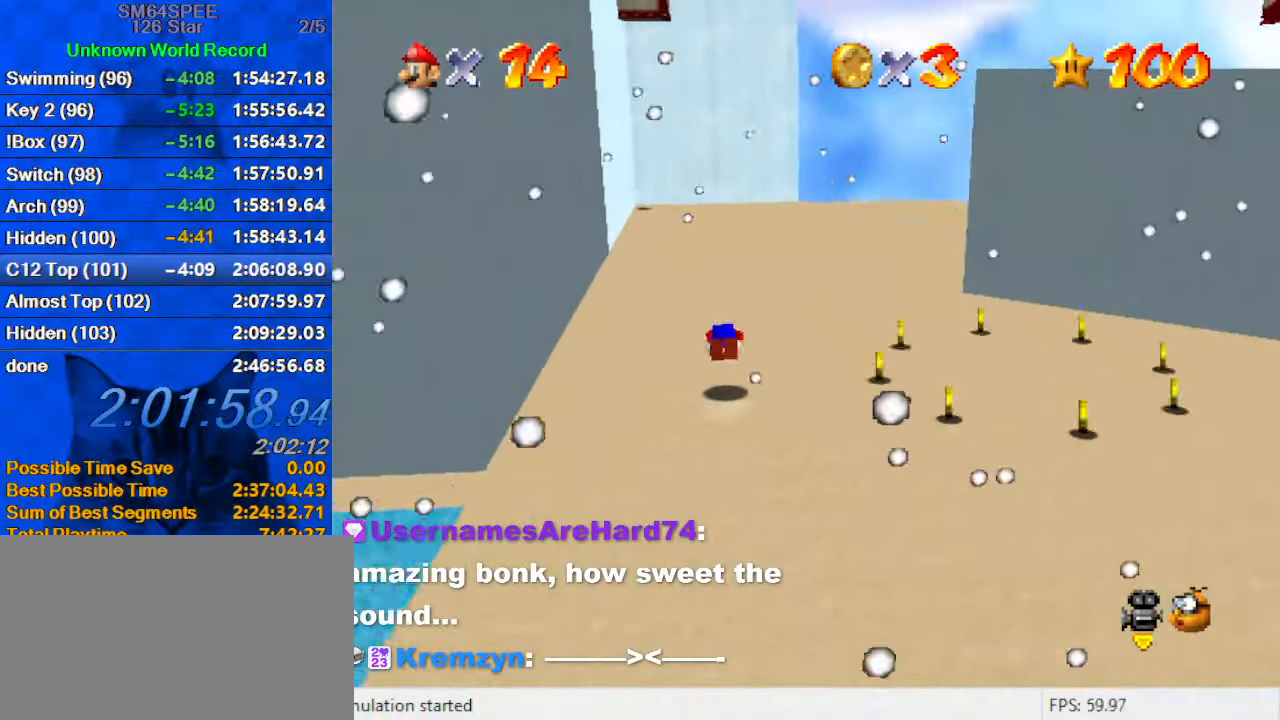
{"keys": ["ctrl", "right", "shift", "up"], "events": [[100, "ctrl", "up"], [467, "shift", "up"], [500, "ctrl", "down"], [500, "right", "down"], [500, "shift", "down"]]}
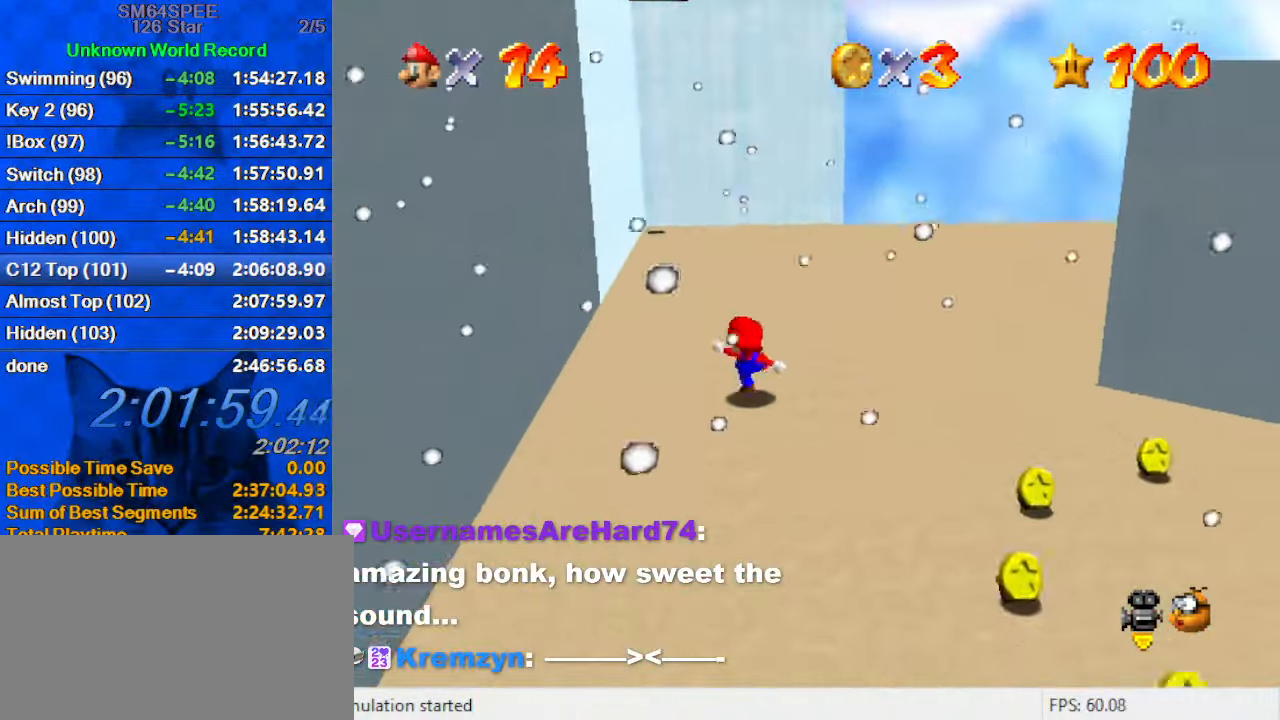
{"keys": ["right", "up"], "events": [[66, "right", "up"], [66, "shift", "up"], [166, "ctrl", "up"], [433, "shift", "down"], [466, "shift", "up"], [533, "right", "down"]]}
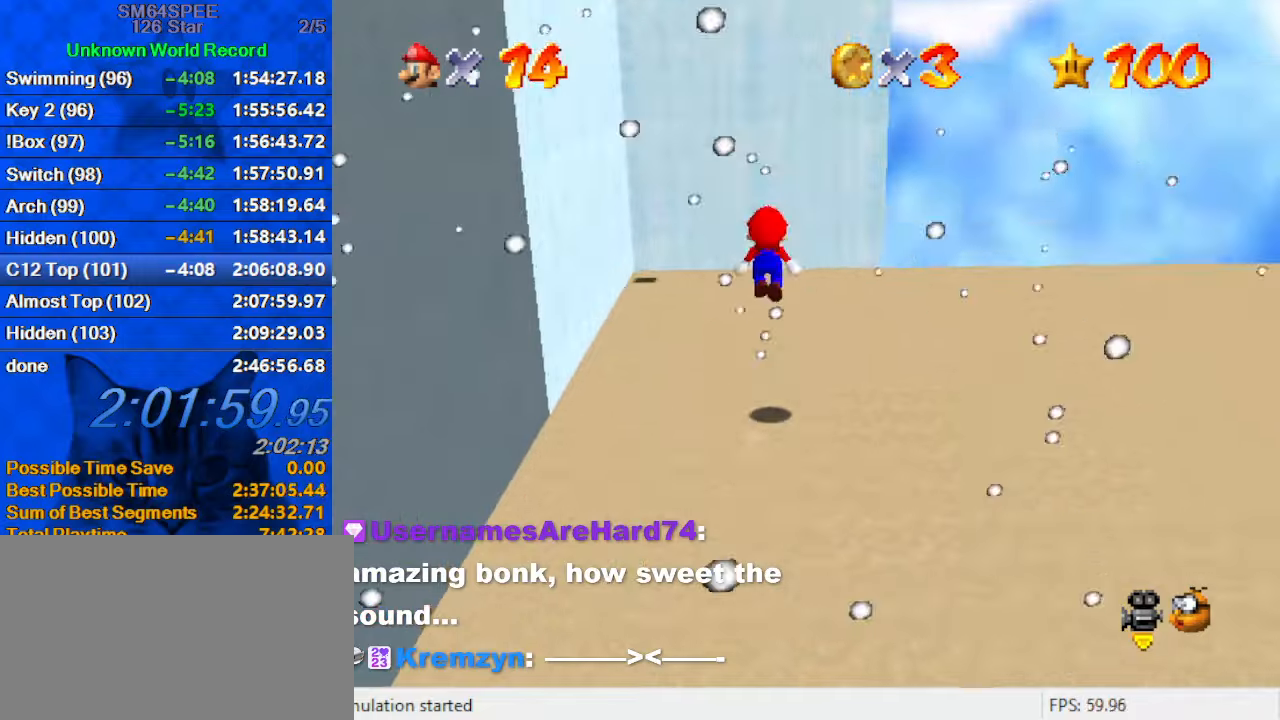
{"keys": ["right"], "events": [[33, "d", "down"], [133, "d", "up"], [166, "d", "down"], [333, "d", "up"], [466, "up", "up"]]}